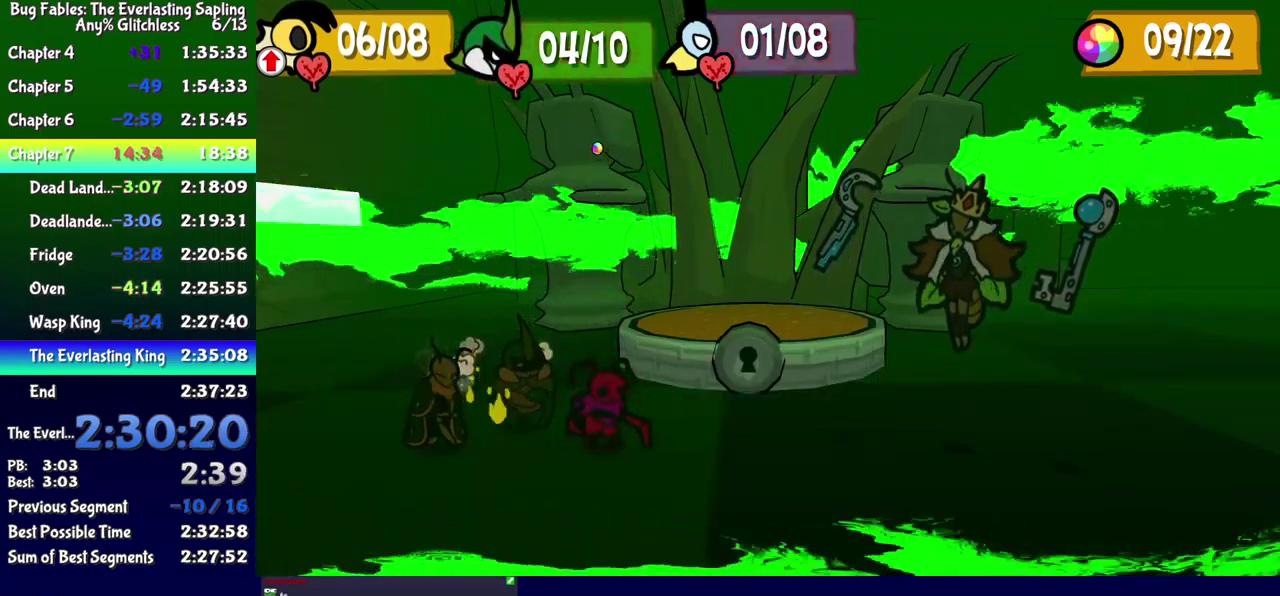
Gameplay with a controller (Xbox layout); each line is a JSON object with the inputs held at the frame after it. "events" lists button and stick changes between this image and that frame as [ms after this image, input, new state], when the widget could be followed in between. Not read: L1 L2 L3 R1 R2 R3 left_stick.
{"buttons": ["DPAD_LEFT"], "events": [[150, "B", "down"], [200, "B", "up"], [334, "DPAD_LEFT", "down"], [384, "DPAD_LEFT", "up"], [434, "DPAD_LEFT", "down"]]}
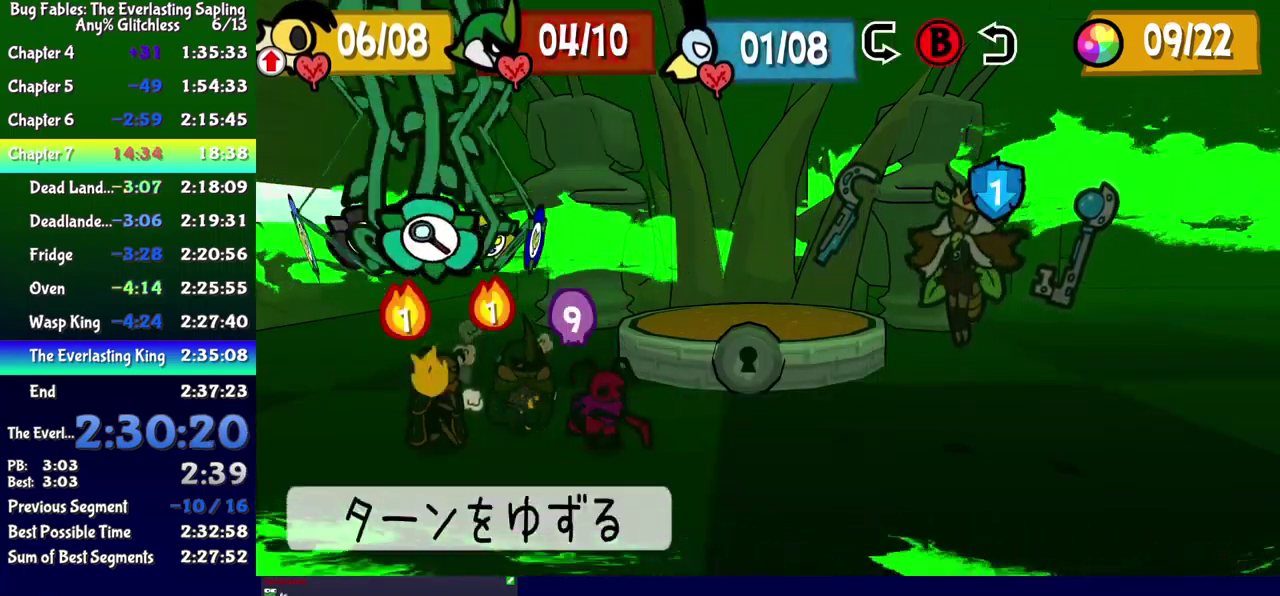
{"buttons": [], "events": [[17, "DPAD_LEFT", "up"]]}
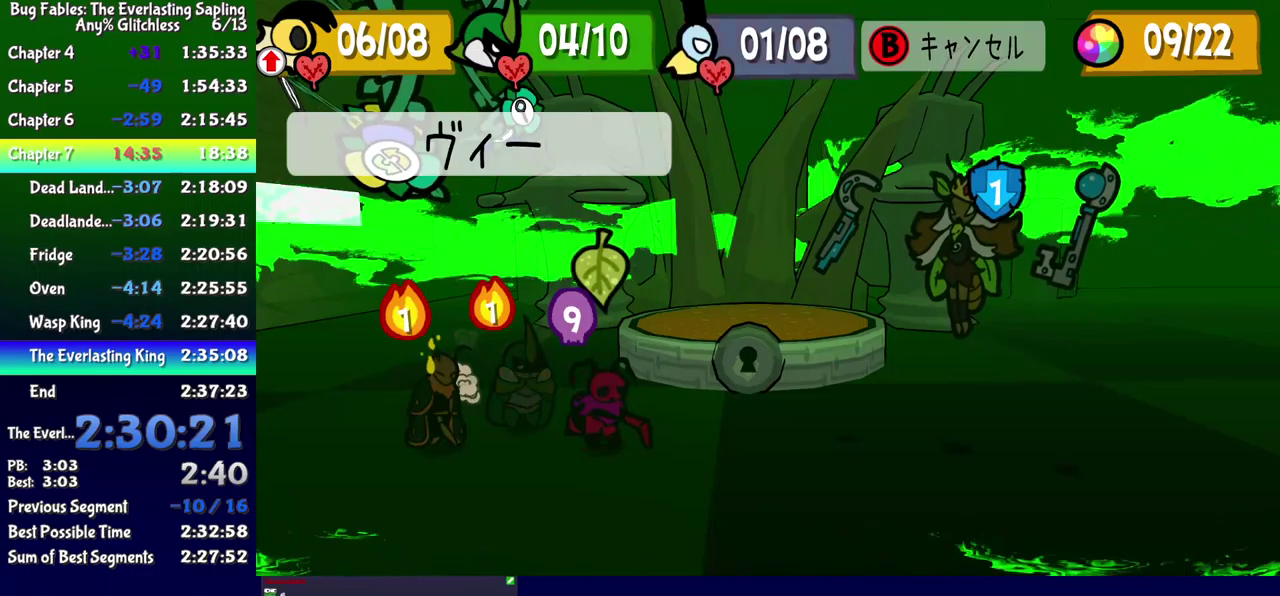
{"buttons": [], "events": []}
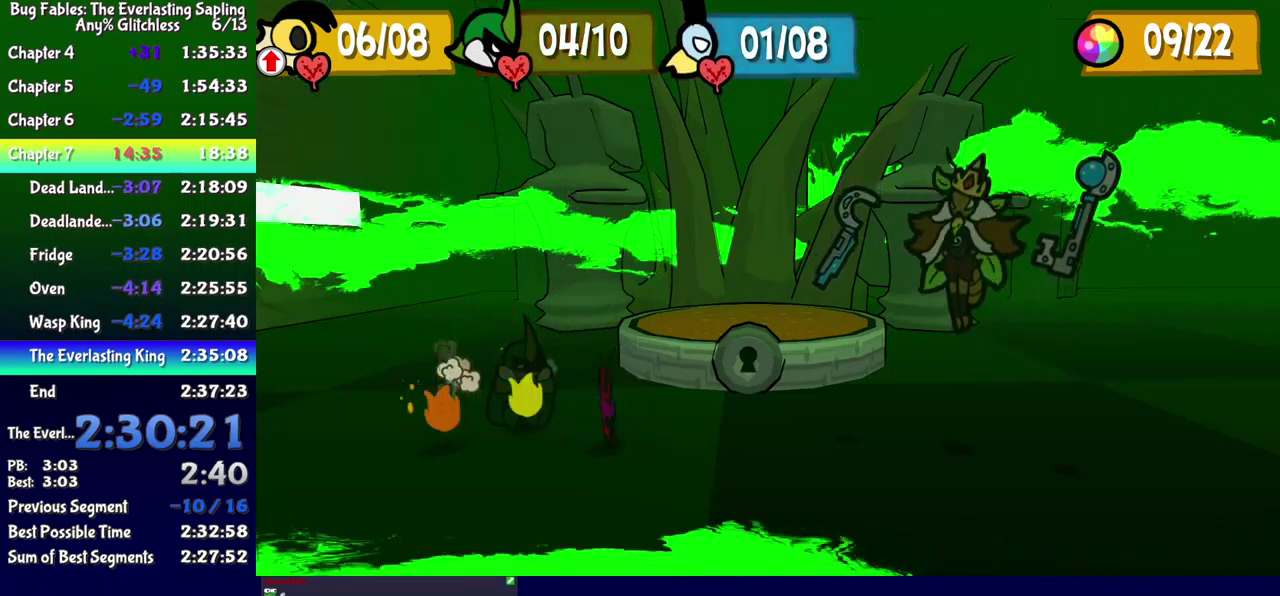
{"buttons": [], "events": [[383, "DPAD_LEFT", "down"], [483, "DPAD_LEFT", "up"]]}
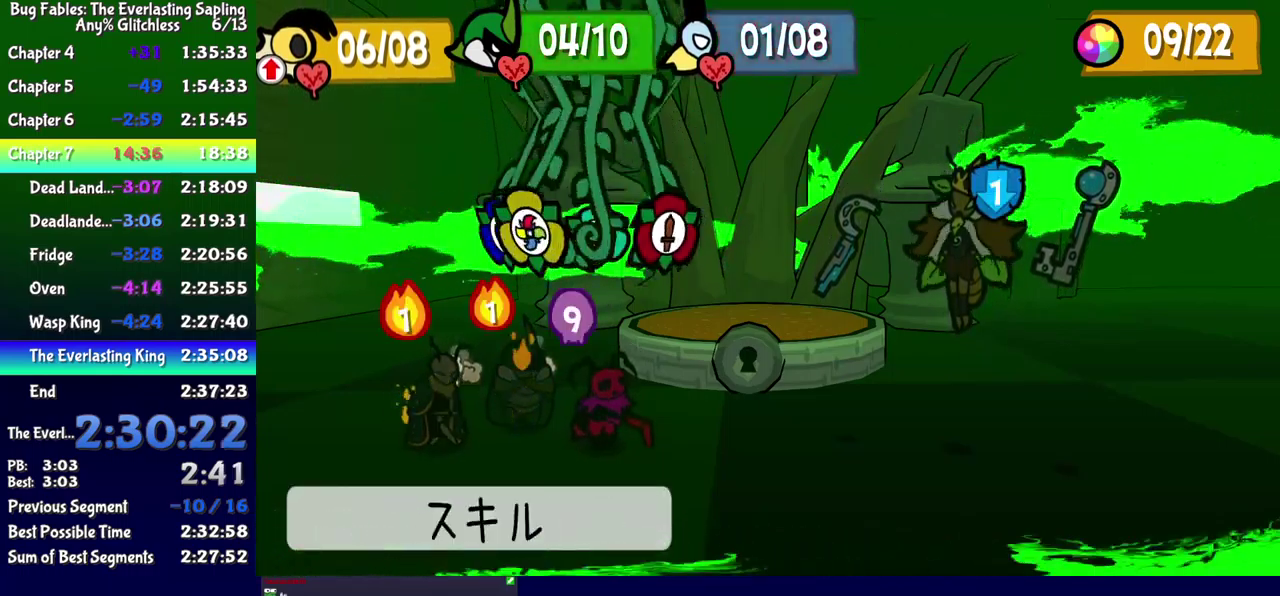
{"buttons": ["DPAD_RIGHT"], "events": [[216, "DPAD_DOWN", "down"], [300, "DPAD_DOWN", "up"], [350, "A", "down"], [400, "A", "up"], [500, "DPAD_RIGHT", "down"]]}
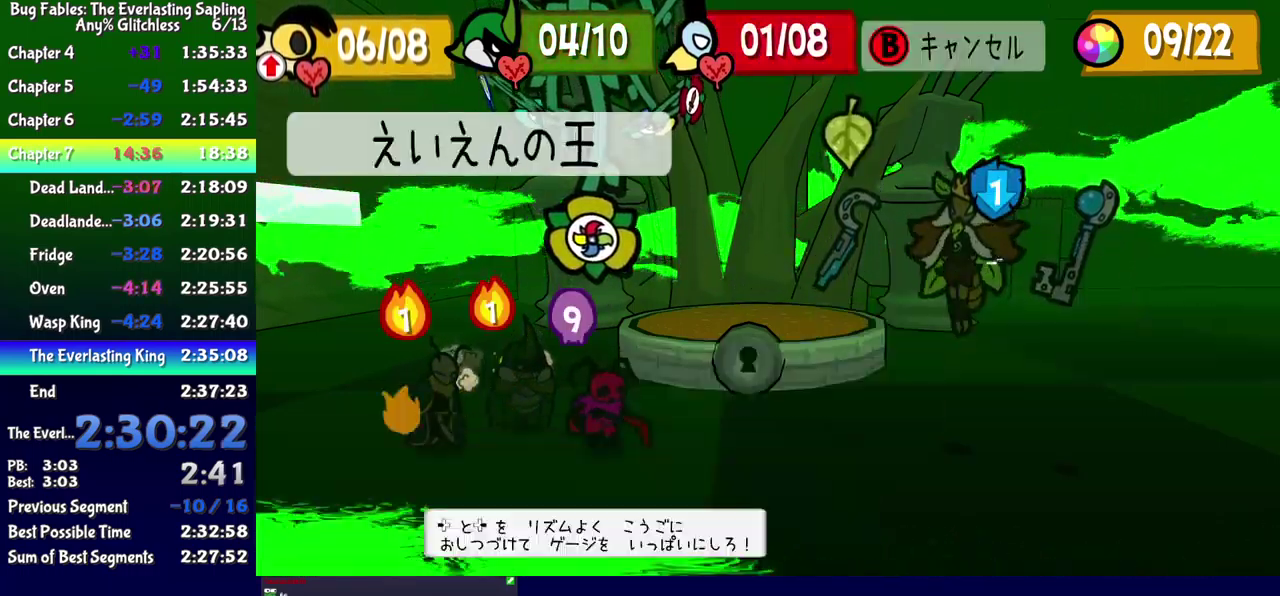
{"buttons": [], "events": [[83, "DPAD_RIGHT", "up"]]}
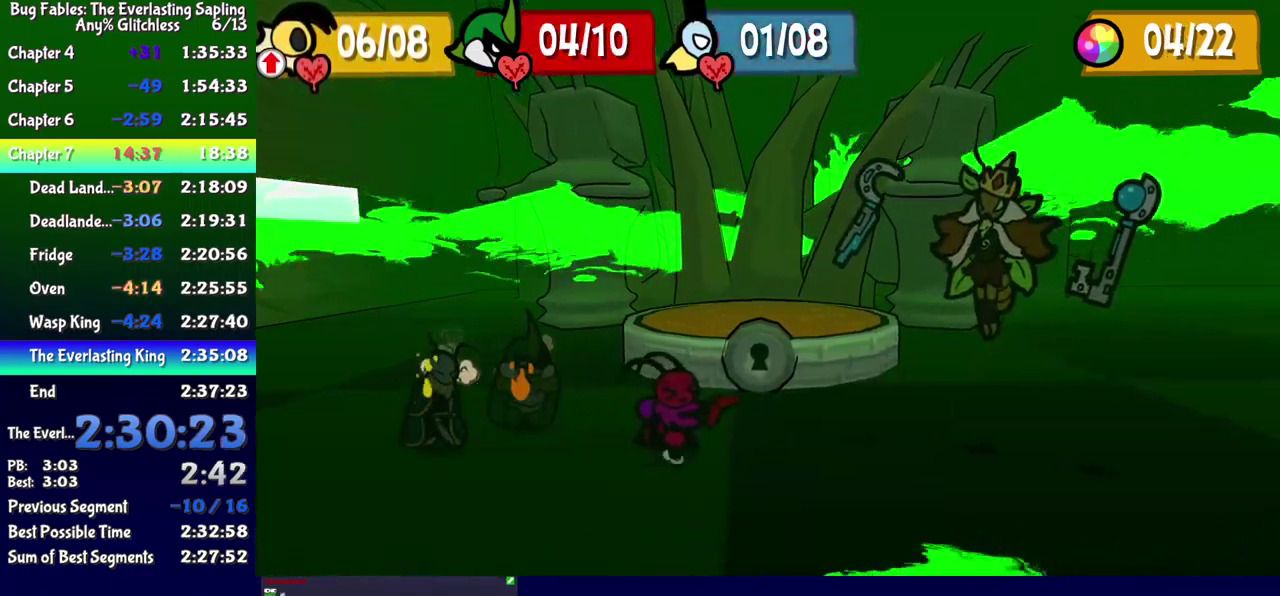
{"buttons": []}
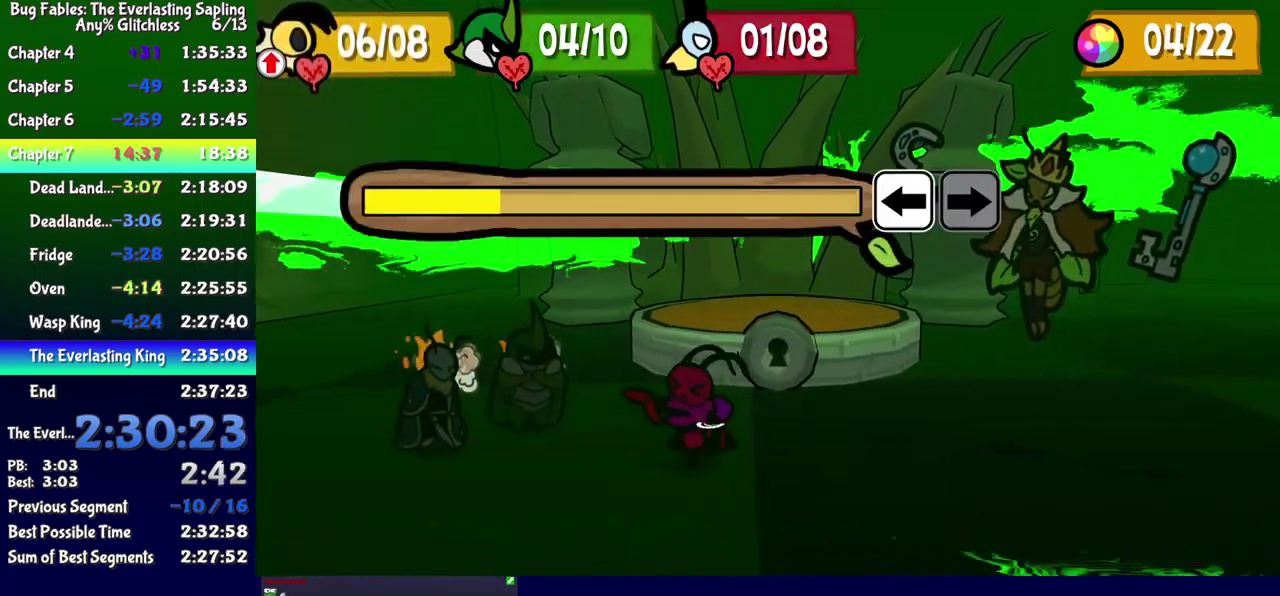
{"buttons": ["DPAD_UP"], "events": [[66, "DPAD_UP", "down"], [150, "DPAD_UP", "up"], [200, "DPAD_DOWN", "down"], [200, "DPAD_LEFT", "down"], [250, "DPAD_LEFT", "up"], [266, "DPAD_DOWN", "up"], [283, "DPAD_UP", "down"], [350, "DPAD_UP", "up"], [366, "DPAD_LEFT", "down"], [383, "DPAD_DOWN", "down"], [416, "DPAD_LEFT", "up"], [450, "DPAD_DOWN", "up"], [483, "DPAD_UP", "down"]]}
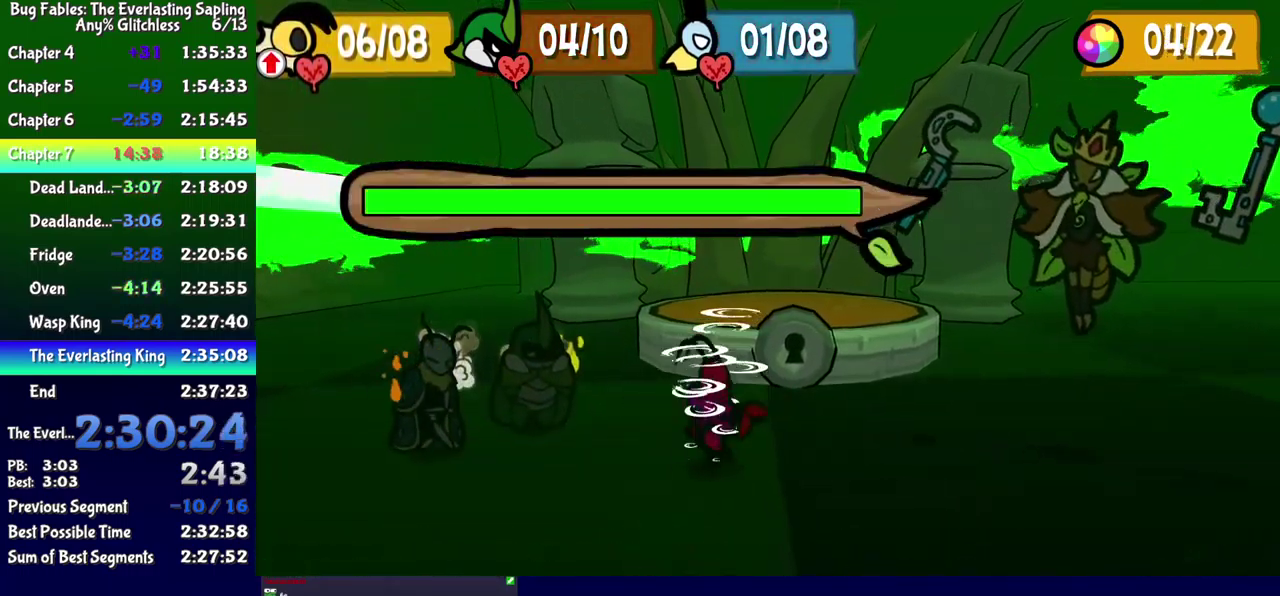
{"buttons": [], "events": [[33, "DPAD_UP", "up"], [50, "DPAD_LEFT", "down"], [66, "DPAD_DOWN", "down"], [166, "DPAD_DOWN", "up"], [200, "DPAD_LEFT", "up"]]}
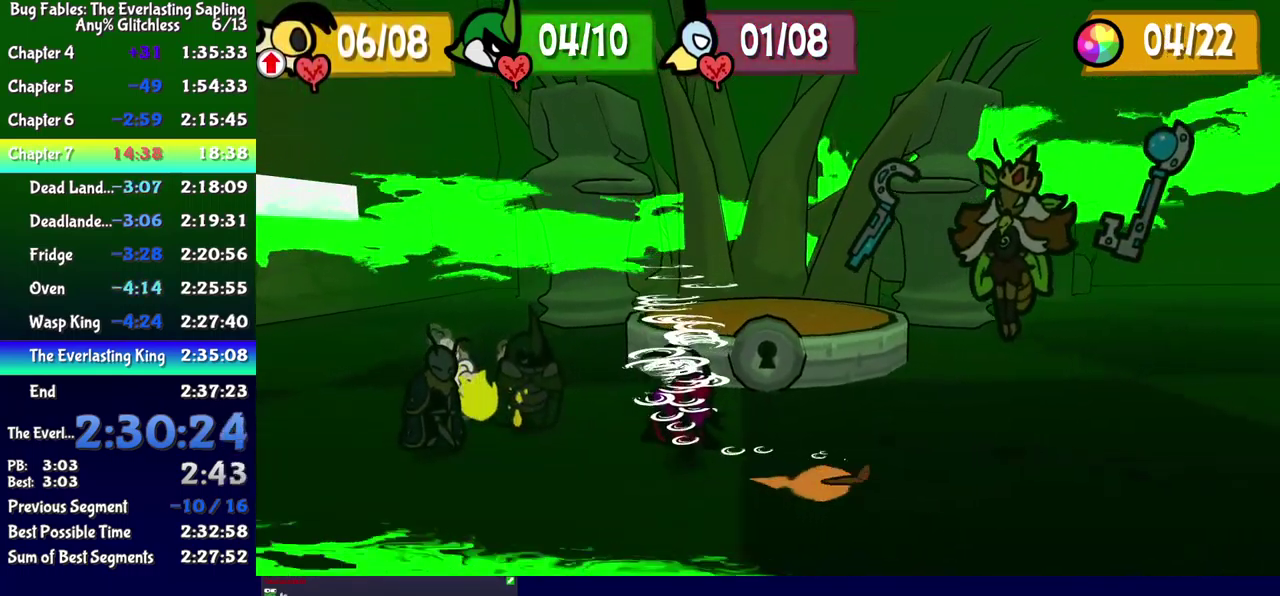
{"buttons": [], "events": []}
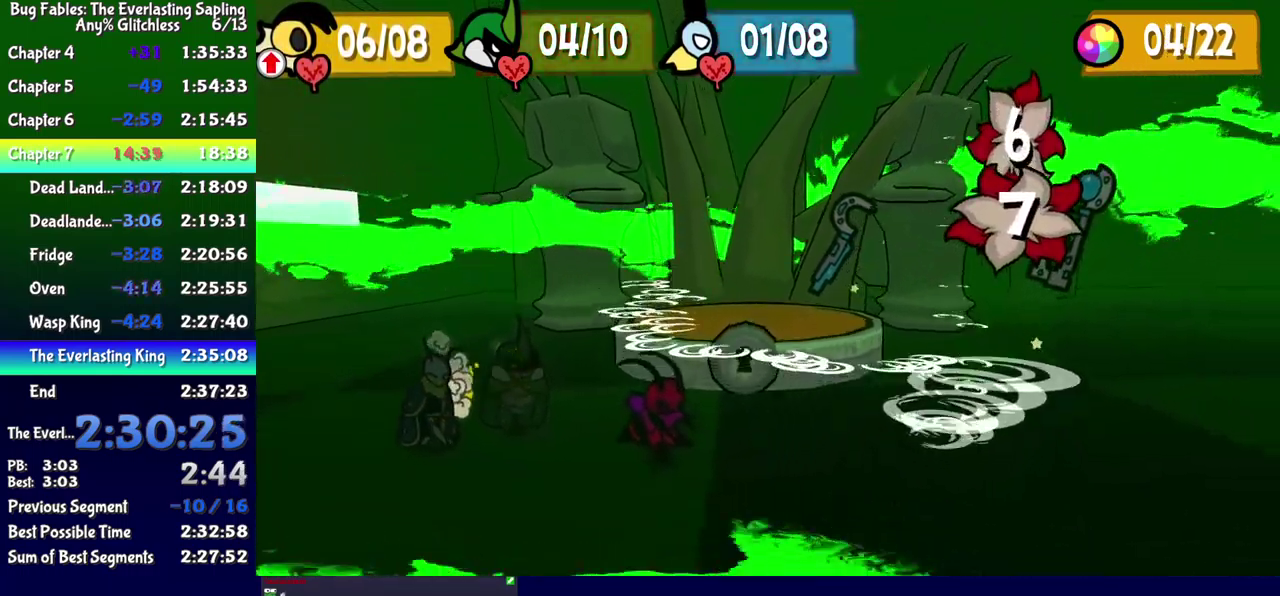
{"buttons": [], "events": []}
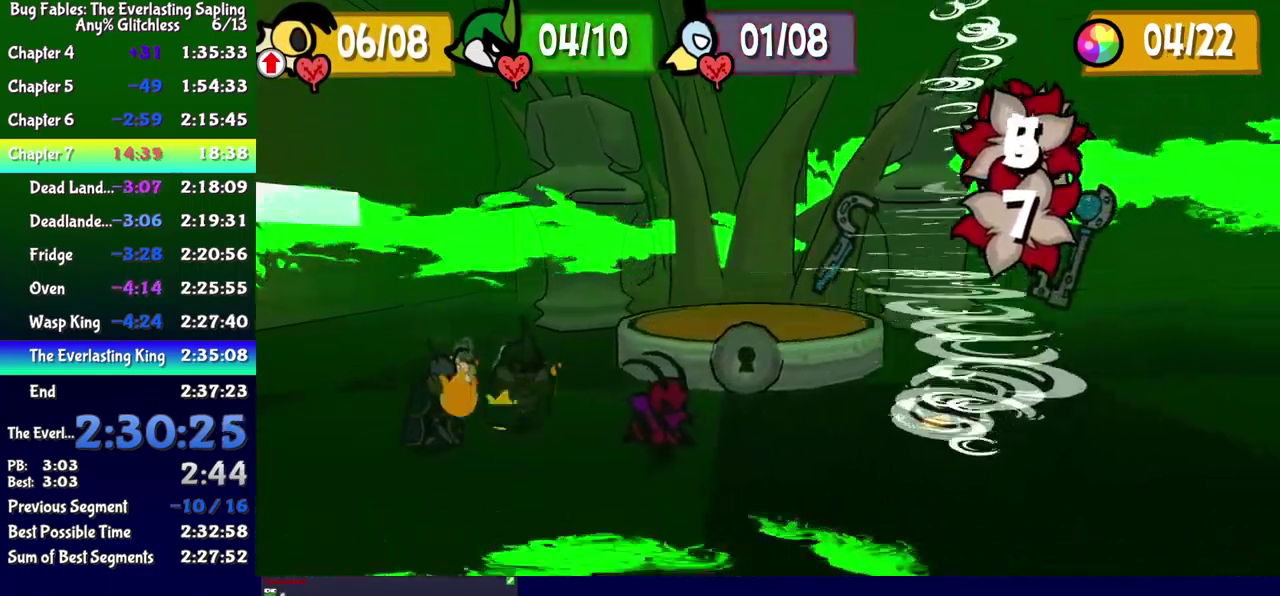
{"buttons": [], "events": []}
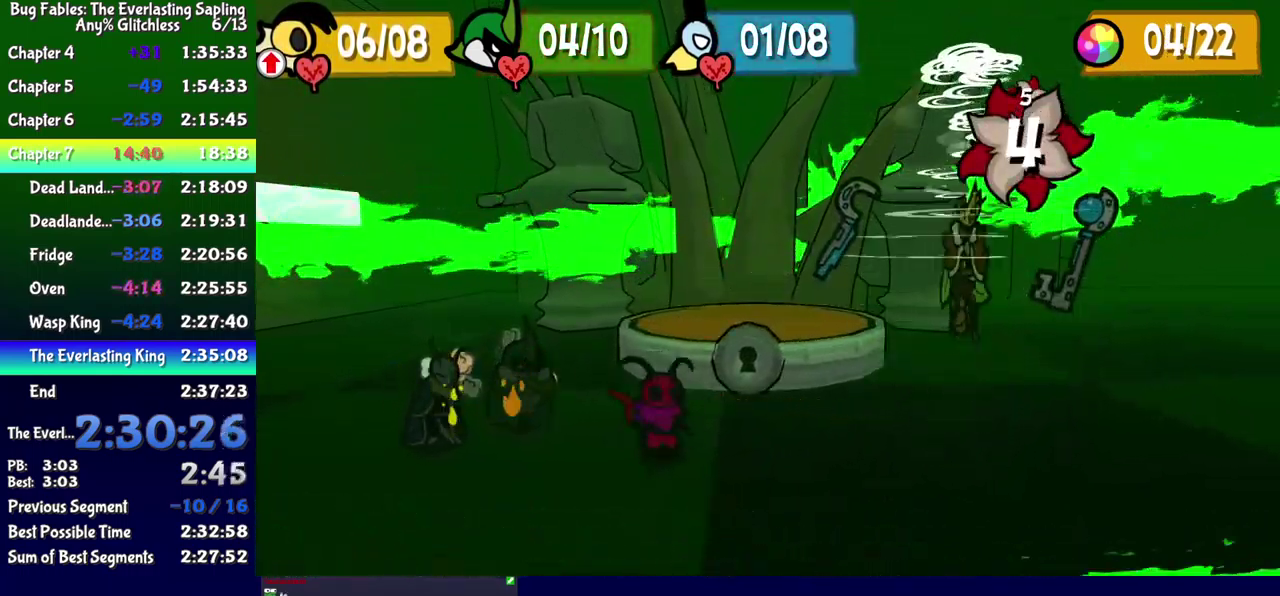
{"buttons": [], "events": []}
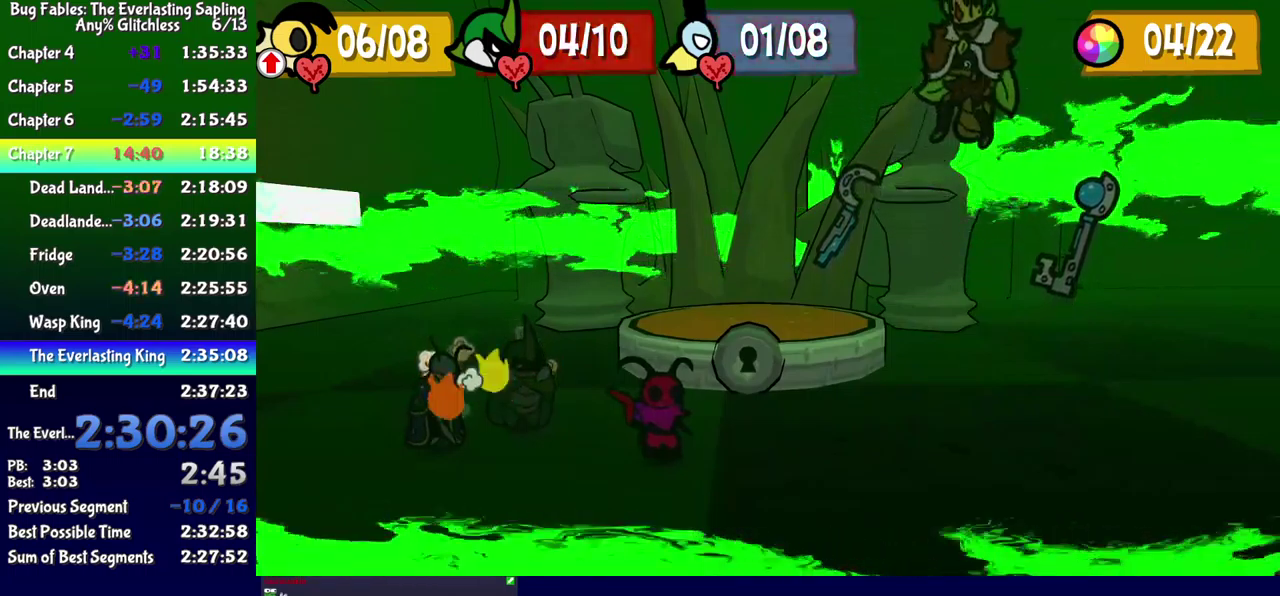
{"buttons": [], "events": []}
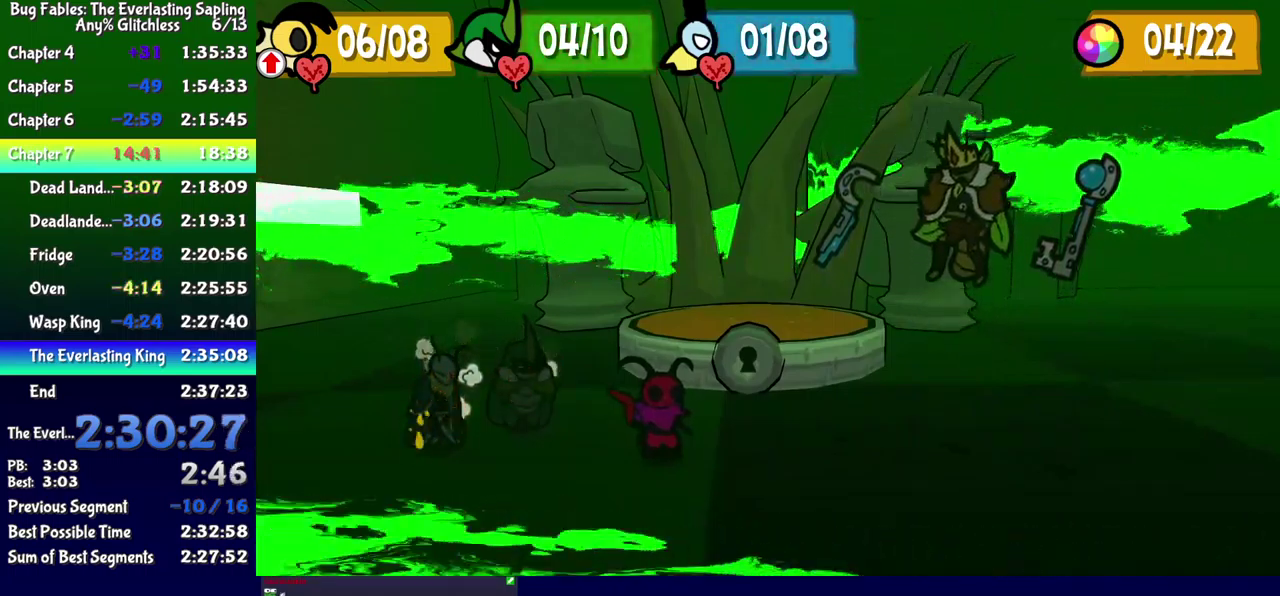
{"buttons": [], "events": []}
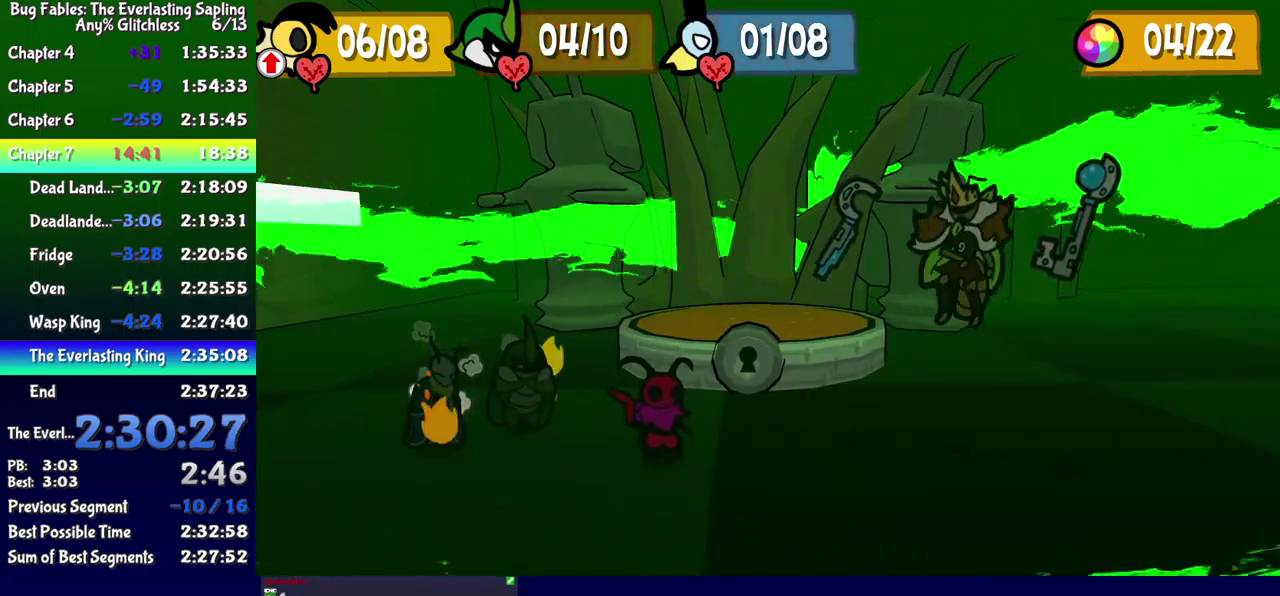
{"buttons": [], "events": []}
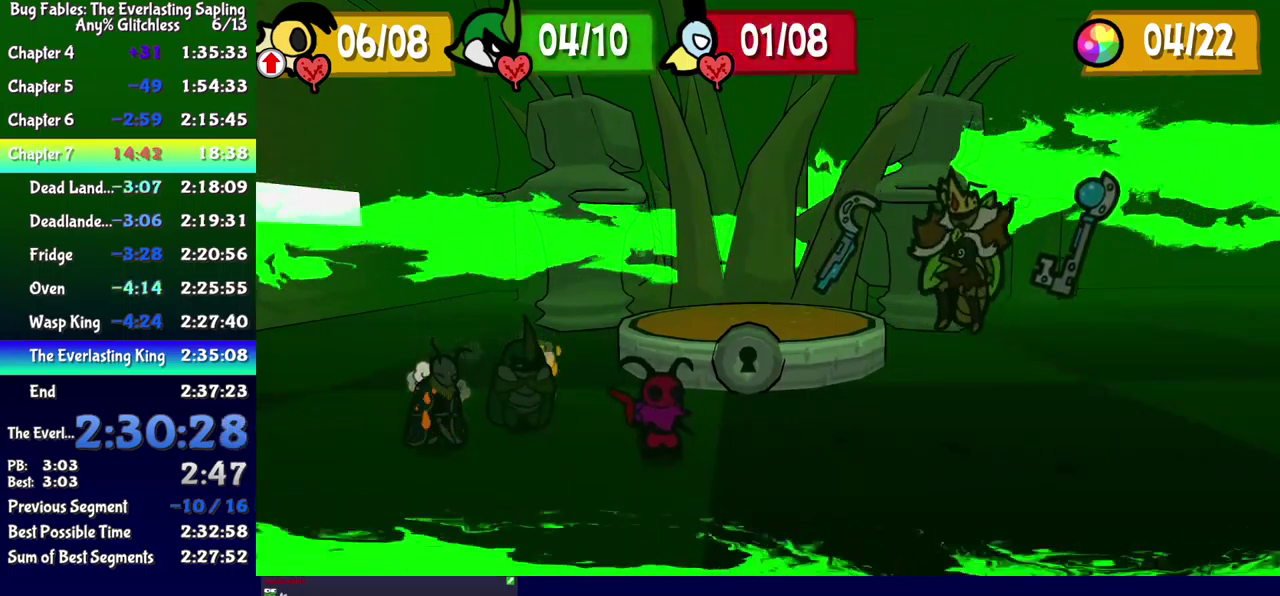
{"buttons": [], "events": []}
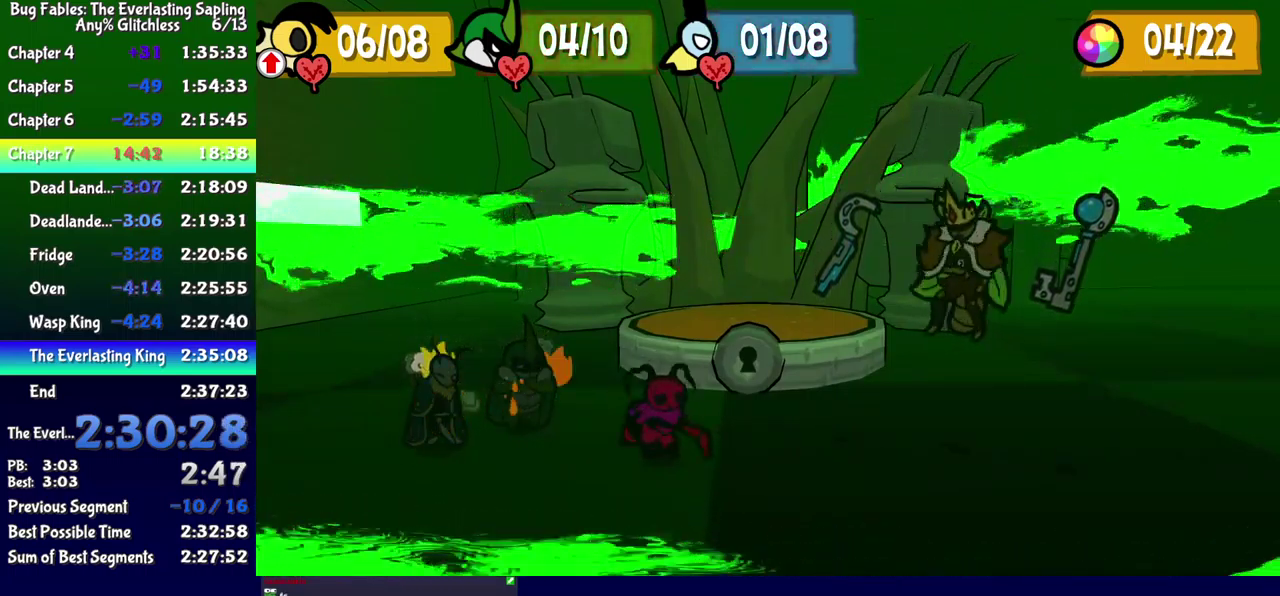
{"buttons": [], "events": []}
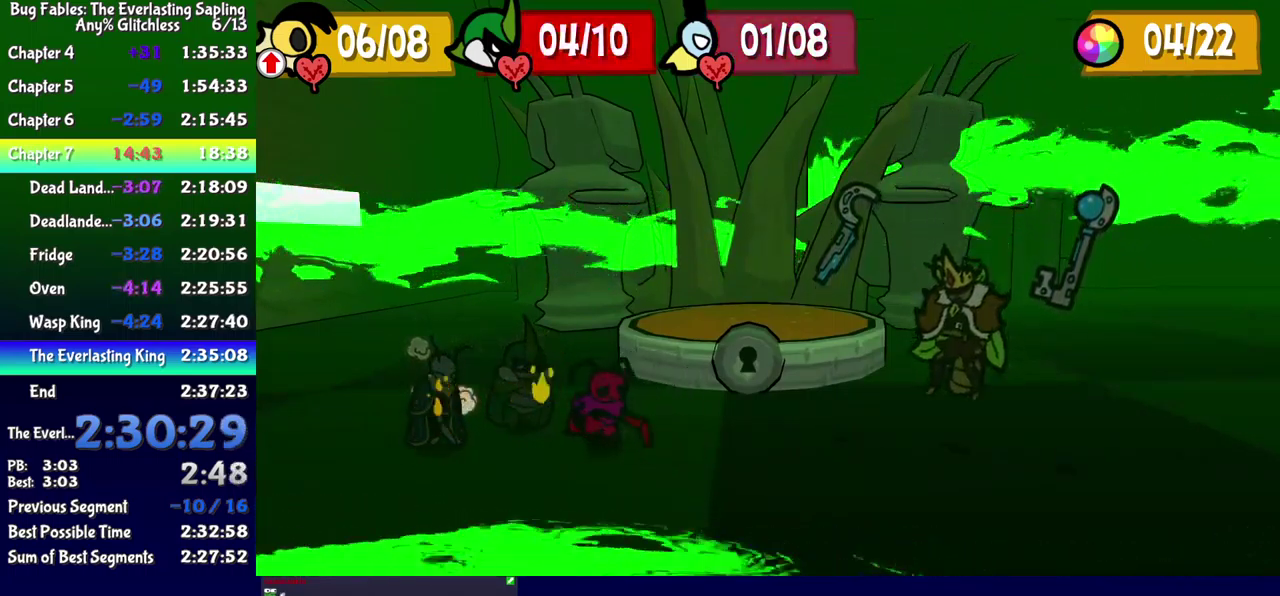
{"buttons": [], "events": []}
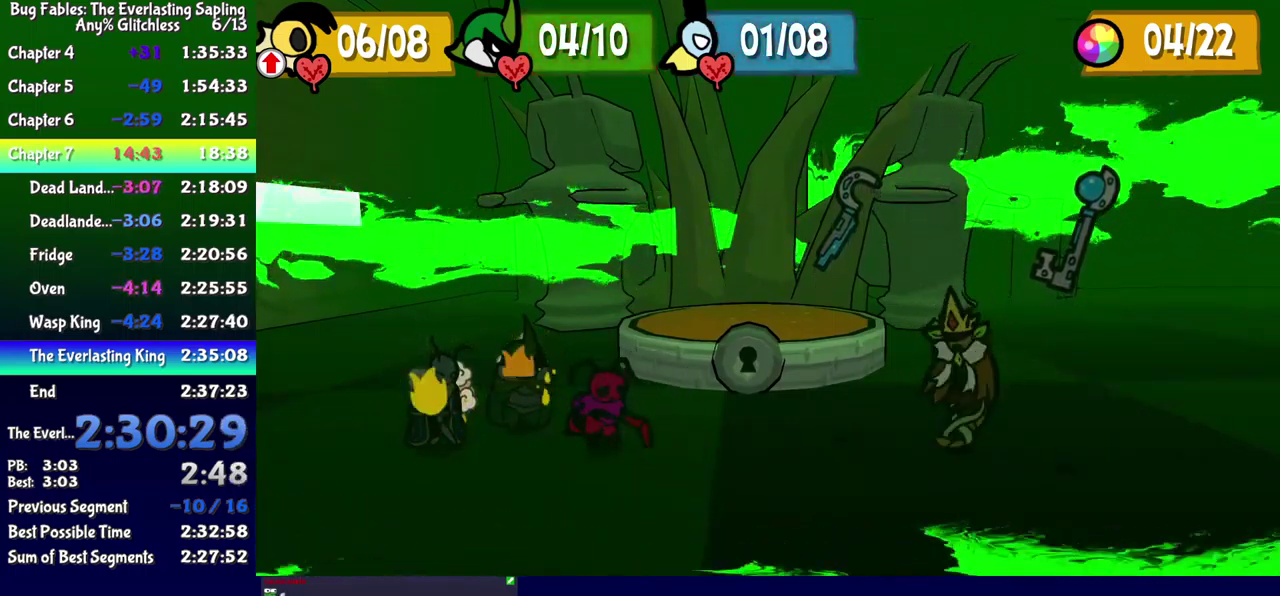
{"buttons": ["A"], "events": [[233, "A", "down"], [267, "A", "up"], [483, "A", "down"]]}
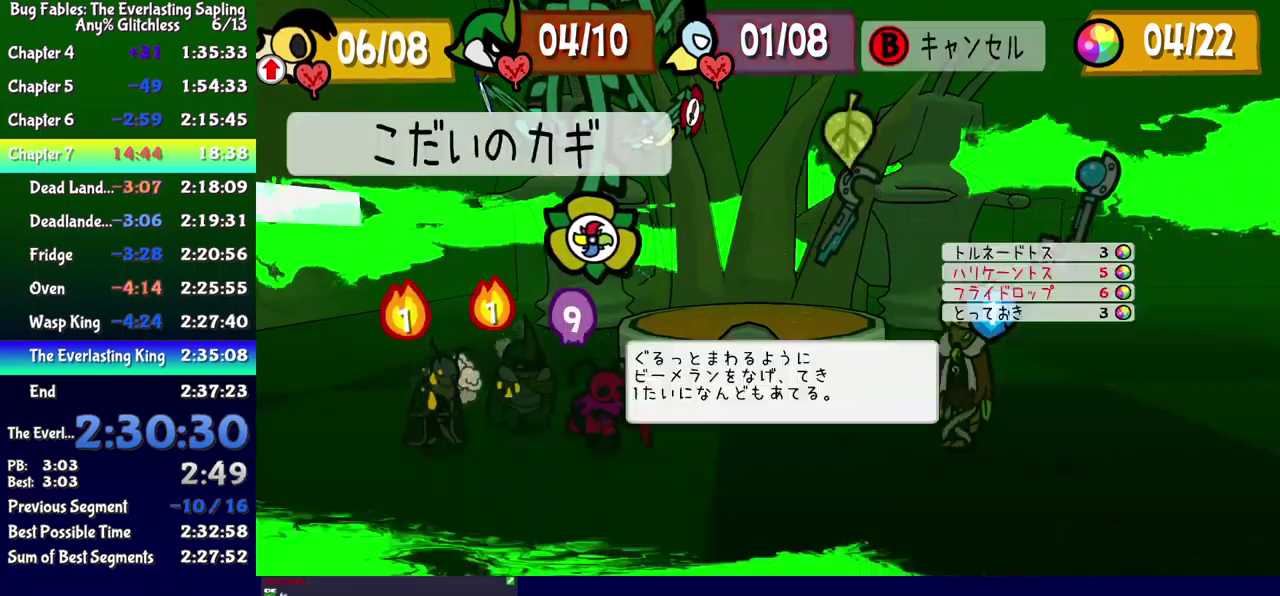
{"buttons": [], "events": [[17, "A", "up"], [117, "DPAD_RIGHT", "down"], [217, "DPAD_RIGHT", "up"], [367, "A", "down"], [383, "A", "up"]]}
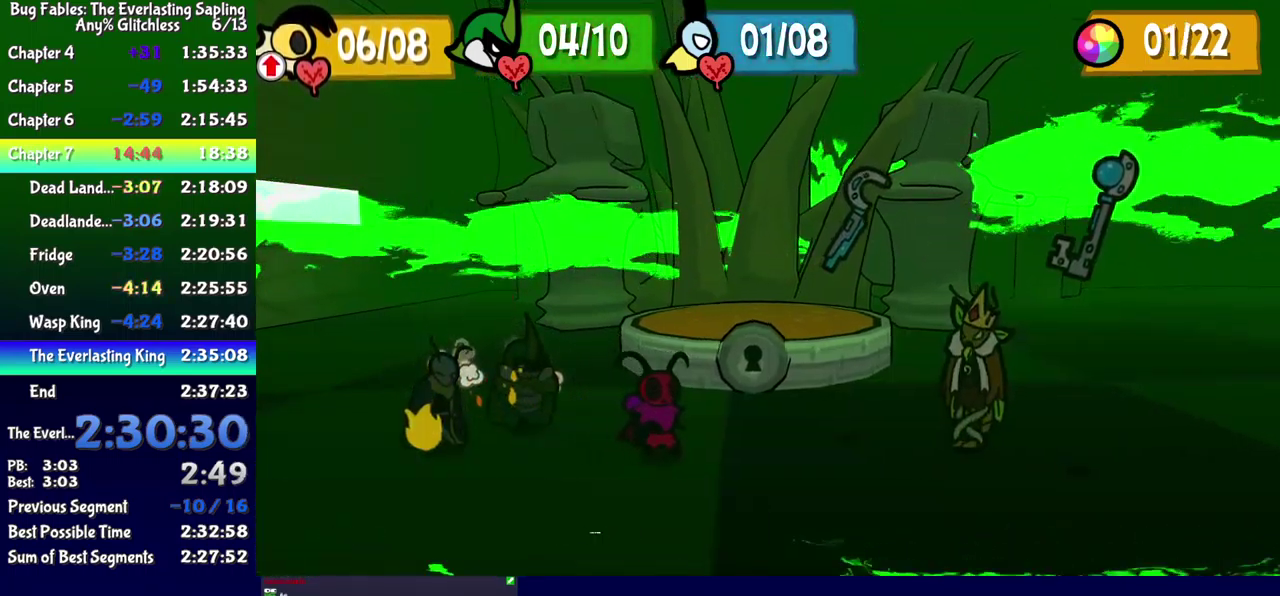
{"buttons": [], "events": []}
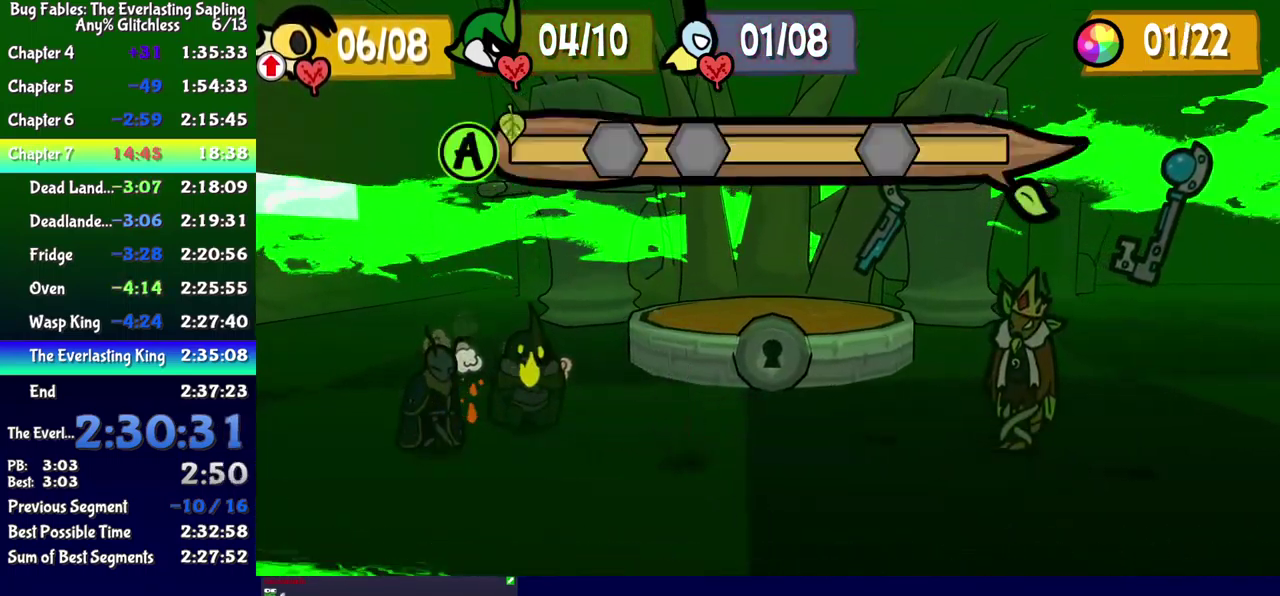
{"buttons": [], "events": []}
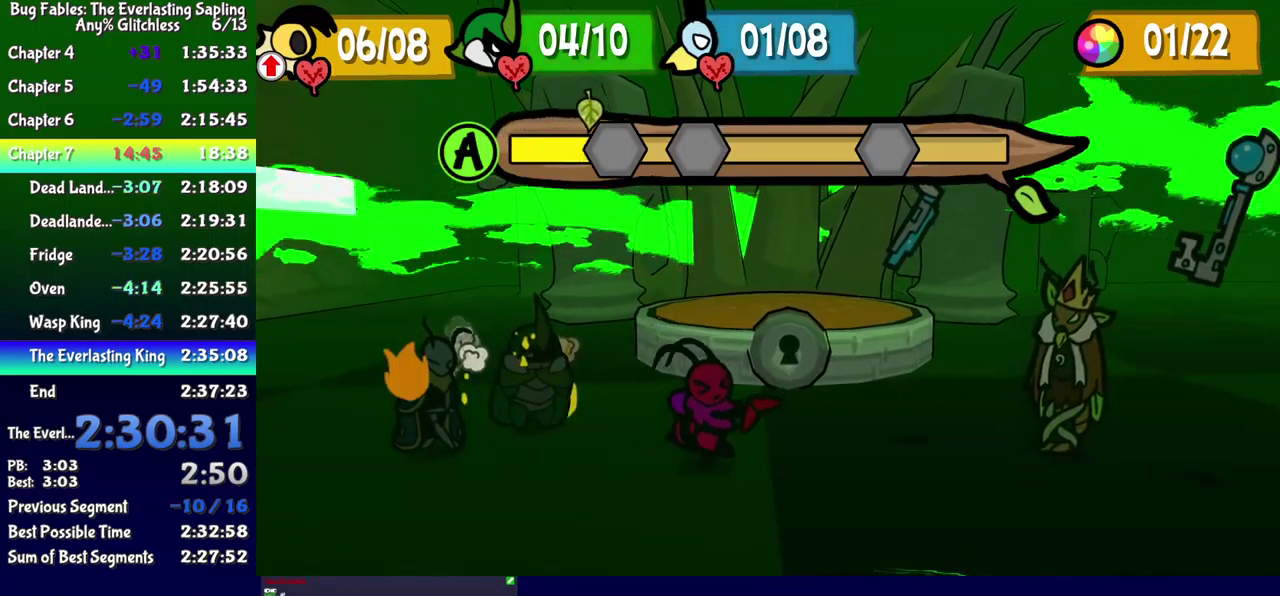
{"buttons": [], "events": [[67, "A", "down"], [117, "A", "up"], [350, "A", "down"], [400, "A", "up"]]}
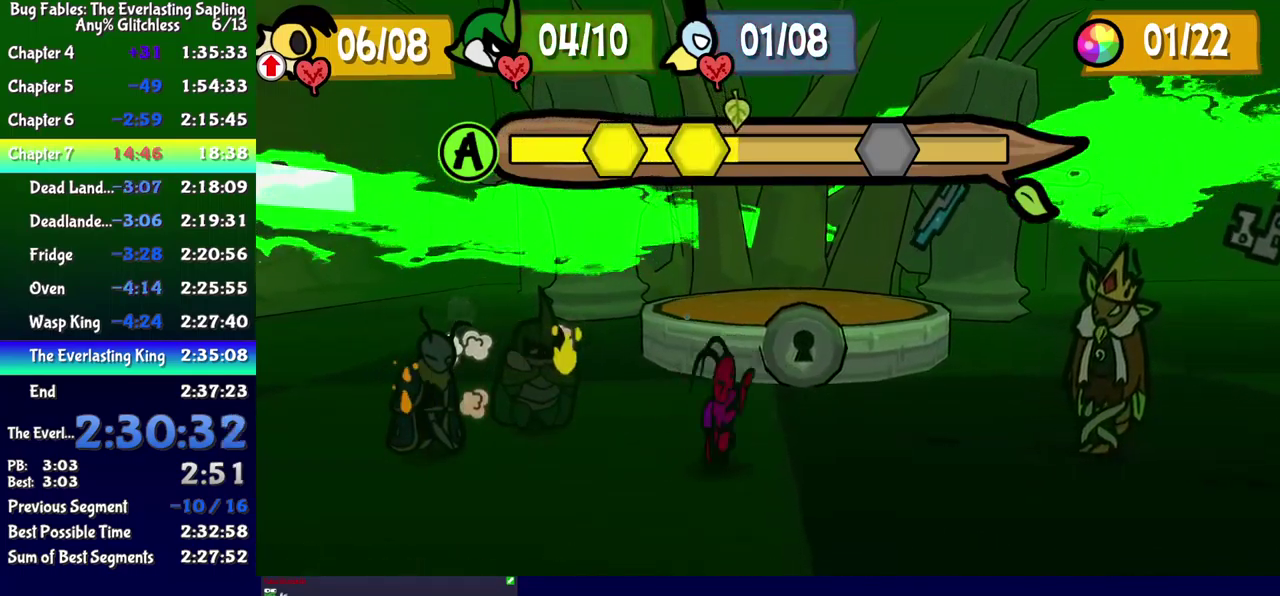
{"buttons": [], "events": []}
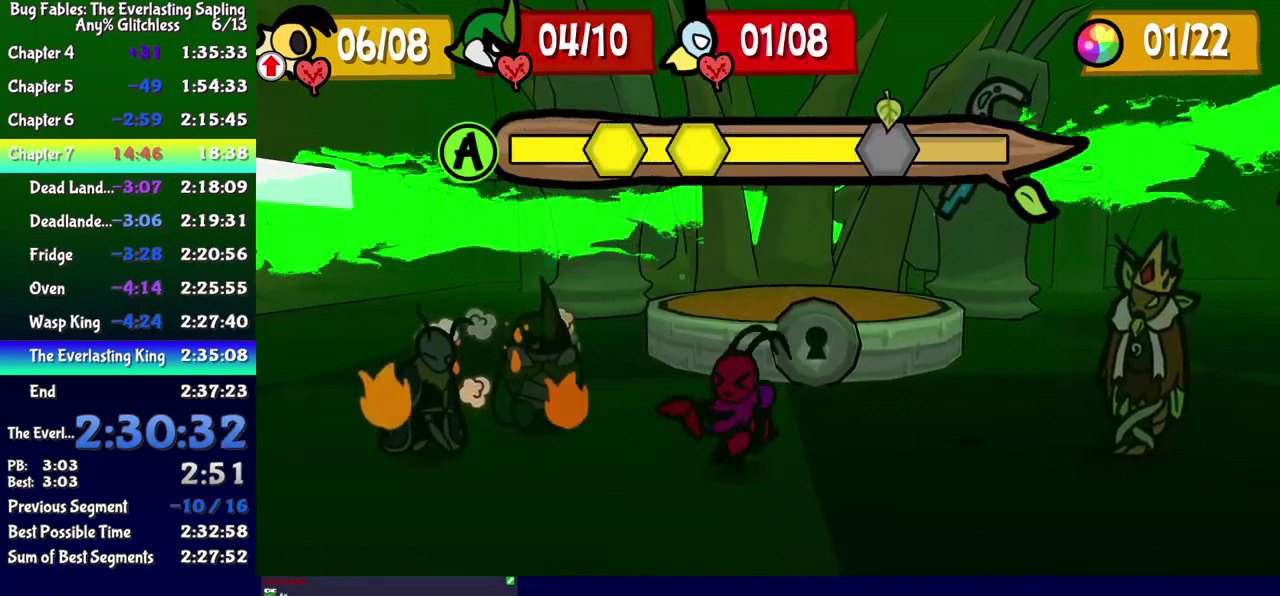
{"buttons": [], "events": []}
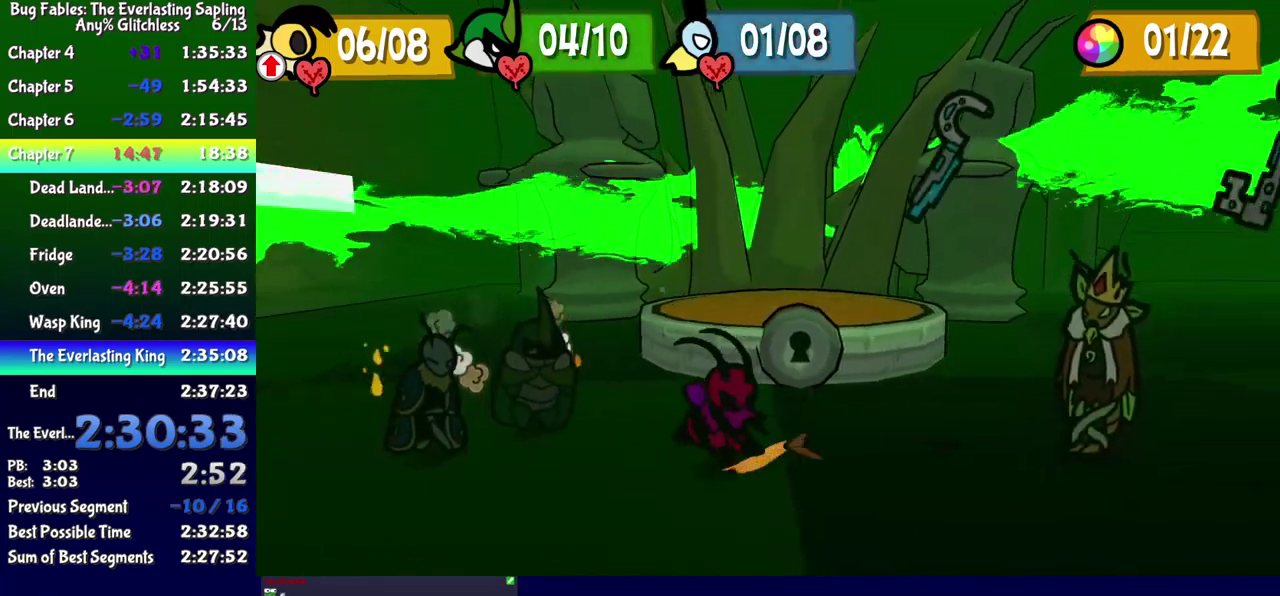
{"buttons": ["B"], "events": [[67, "B", "down"]]}
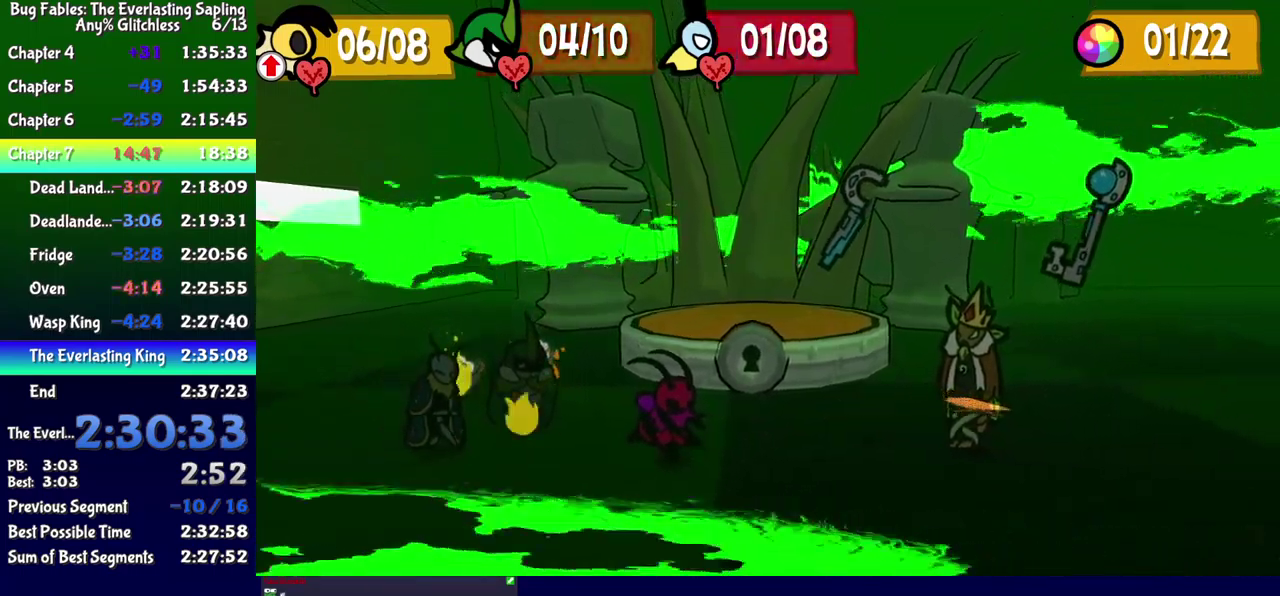
{"buttons": ["B"], "events": []}
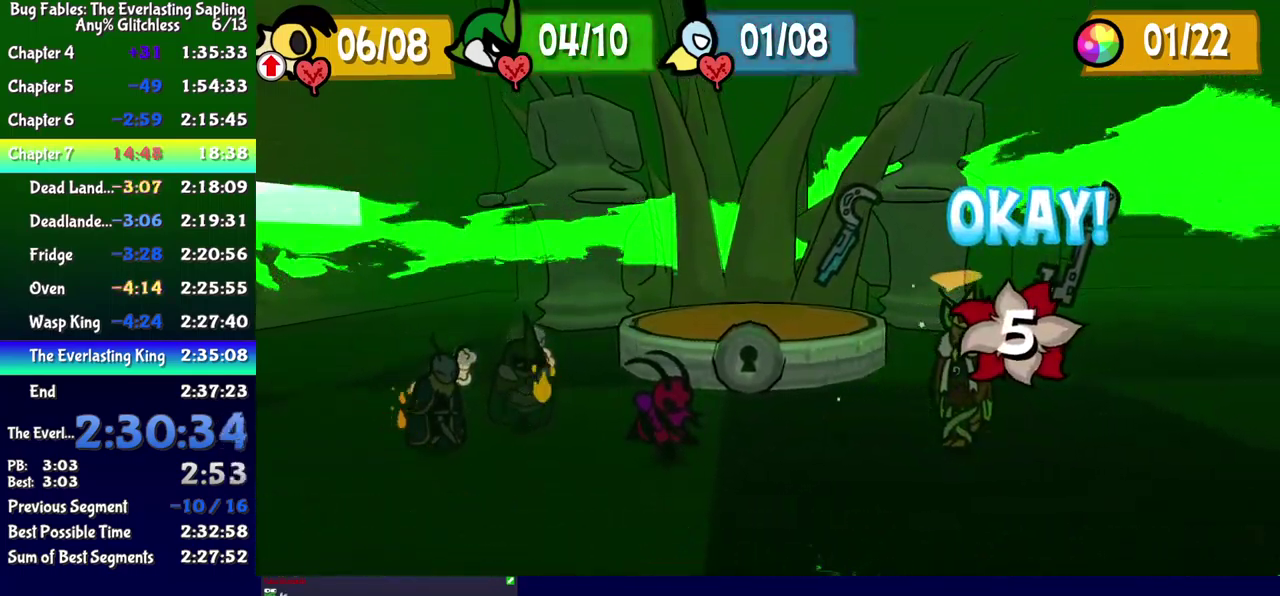
{"buttons": ["B"], "events": []}
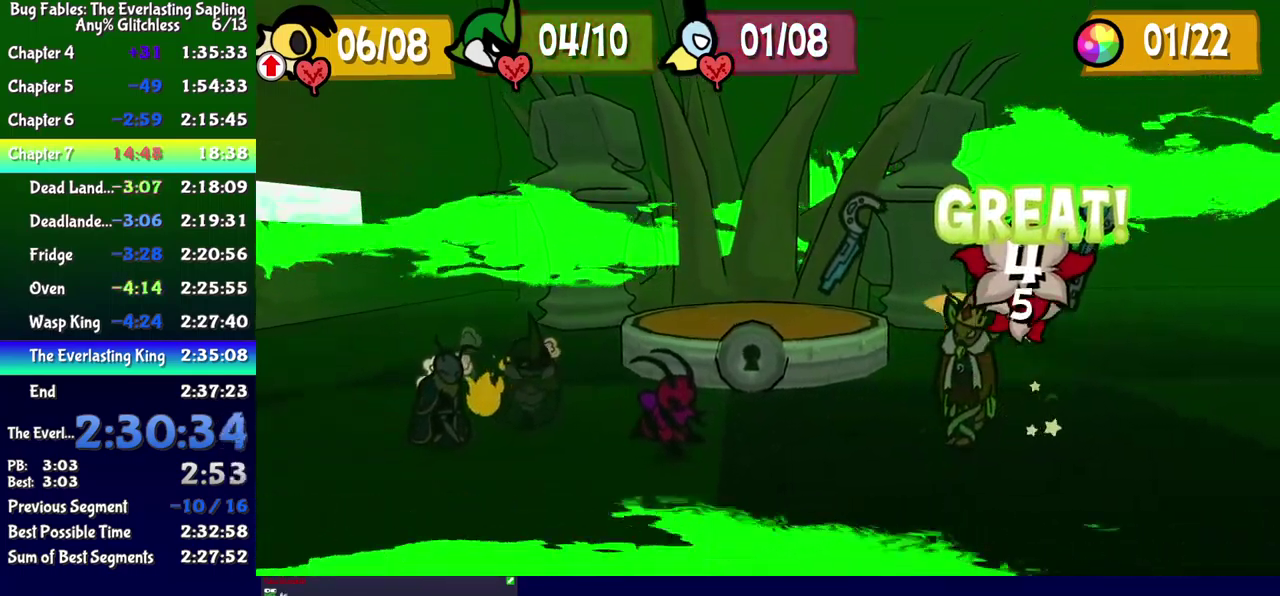
{"buttons": ["B"], "events": []}